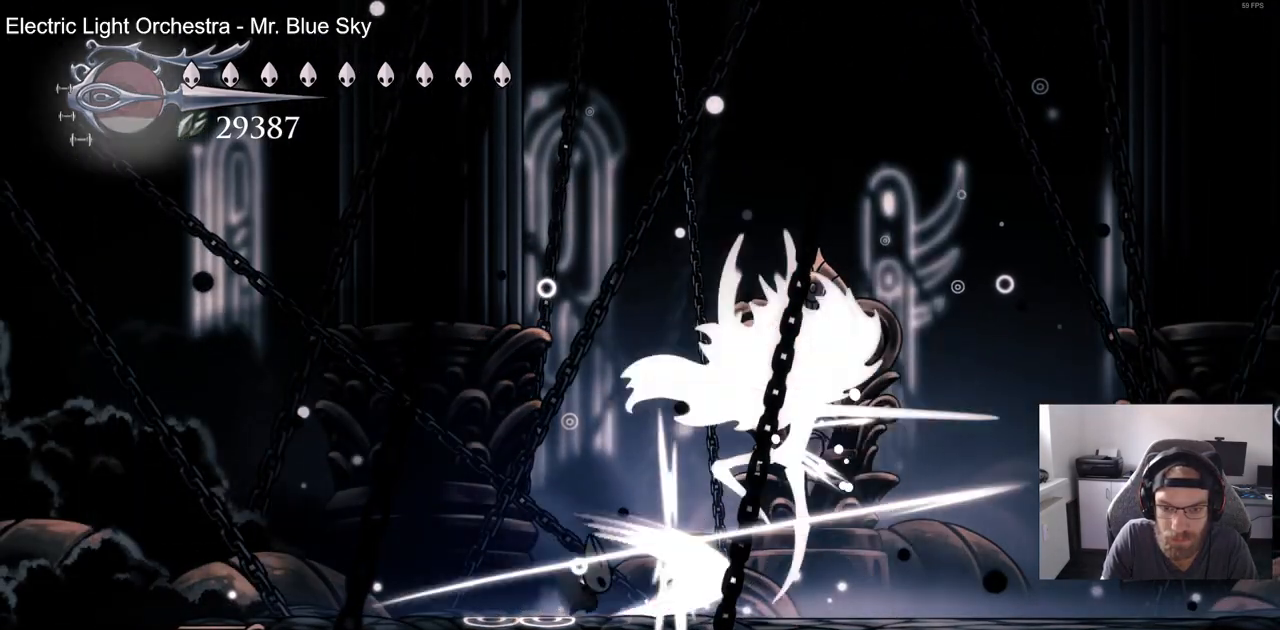
Gameplay with a controller (PlayStation layout); each line is a JSON object with the inputs held at the frame after it. "events" lists button and stick changes between this image and that frame as [ms after this image, input, new state], when the widget could be followed in between. Not read: R1.
{"buttons": ["DPAD_RIGHT"], "left_stick": "center", "right_stick": "center", "events": [[67, "DPAD_RIGHT", "up"], [117, "SQUARE", "up"], [450, "DPAD_RIGHT", "down"]]}
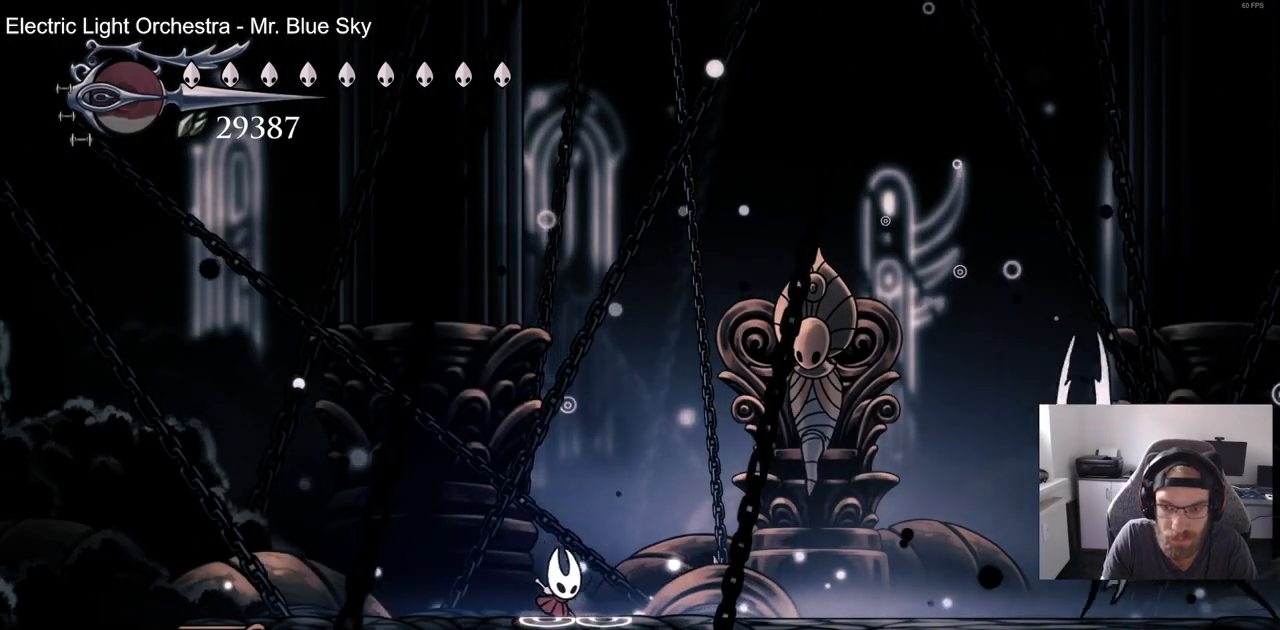
{"buttons": ["DPAD_LEFT"], "left_stick": "center", "right_stick": "center", "events": [[117, "CROSS", "down"], [283, "CROSS", "up"], [400, "DPAD_LEFT", "down"], [500, "DPAD_RIGHT", "up"]]}
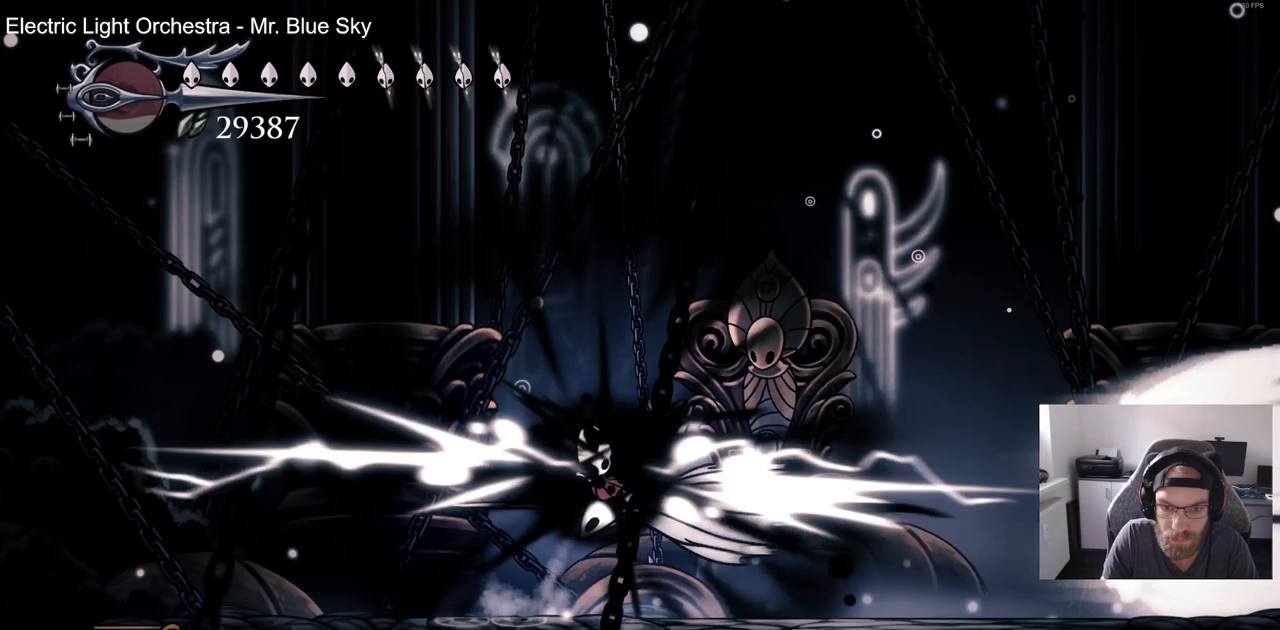
{"buttons": ["DPAD_LEFT"], "left_stick": "center", "right_stick": "center", "events": [[367, "SQUARE", "down"], [500, "SQUARE", "up"]]}
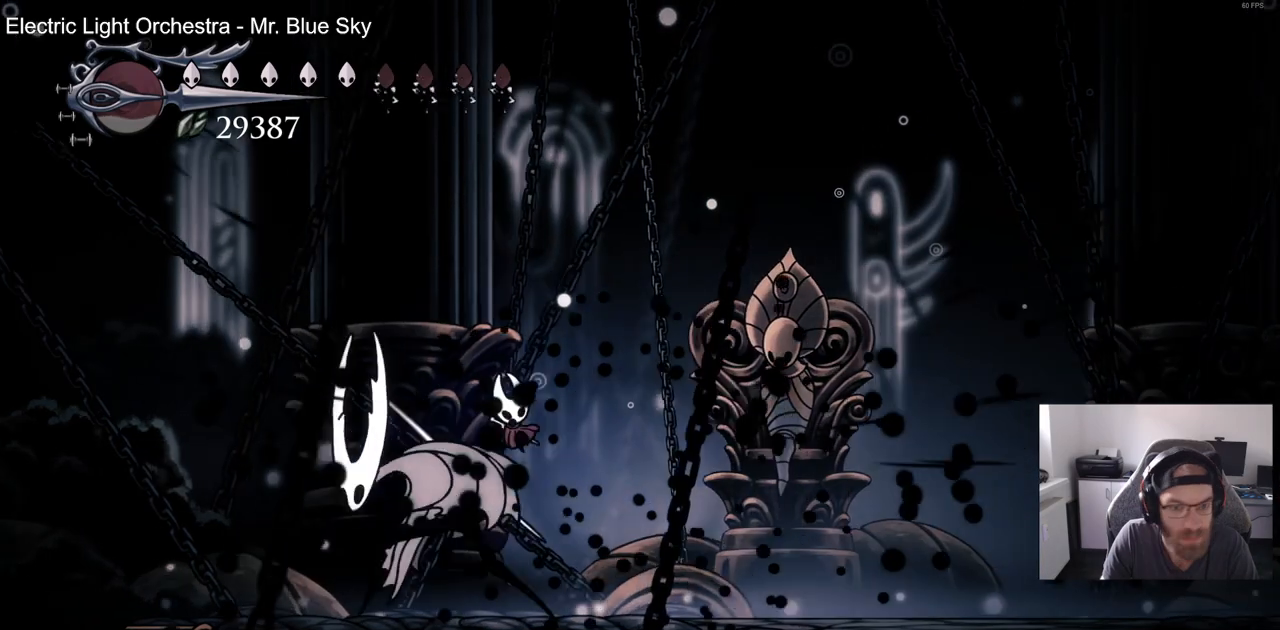
{"buttons": [], "left_stick": "center", "right_stick": "center", "events": [[150, "SQUARE", "down"], [183, "DPAD_LEFT", "up"], [317, "SQUARE", "up"]]}
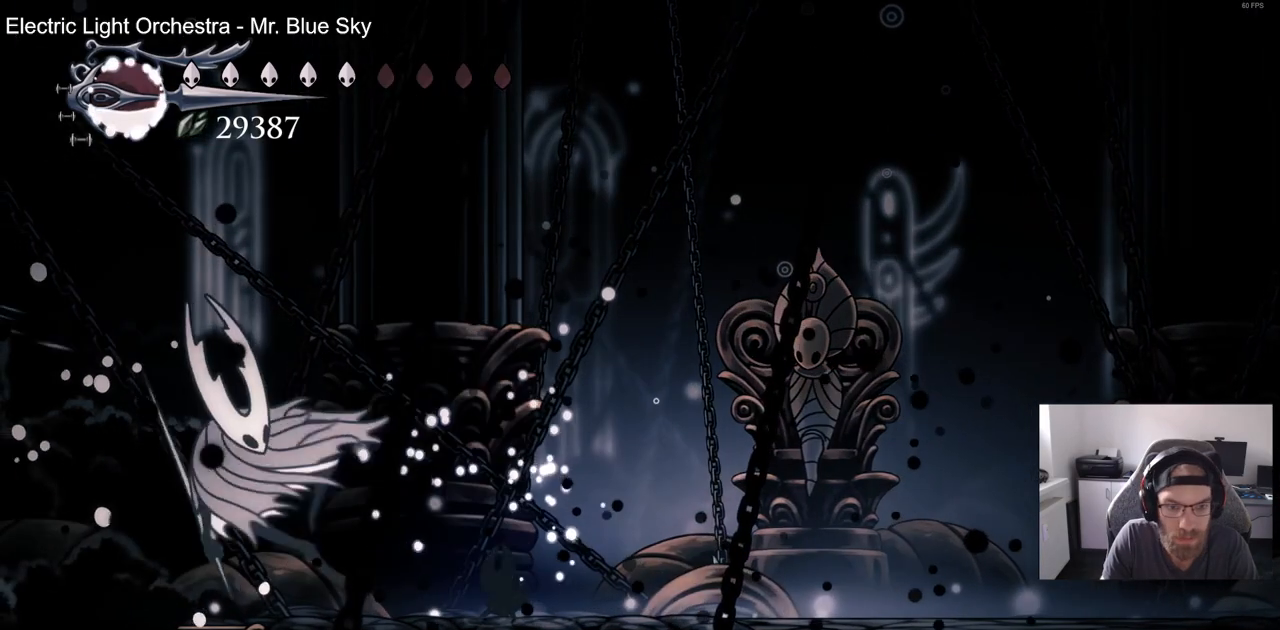
{"buttons": [], "left_stick": "center", "right_stick": "center", "events": [[17, "SQUARE", "down"], [133, "DPAD_RIGHT", "down"], [167, "SQUARE", "up"], [267, "DPAD_RIGHT", "up"]]}
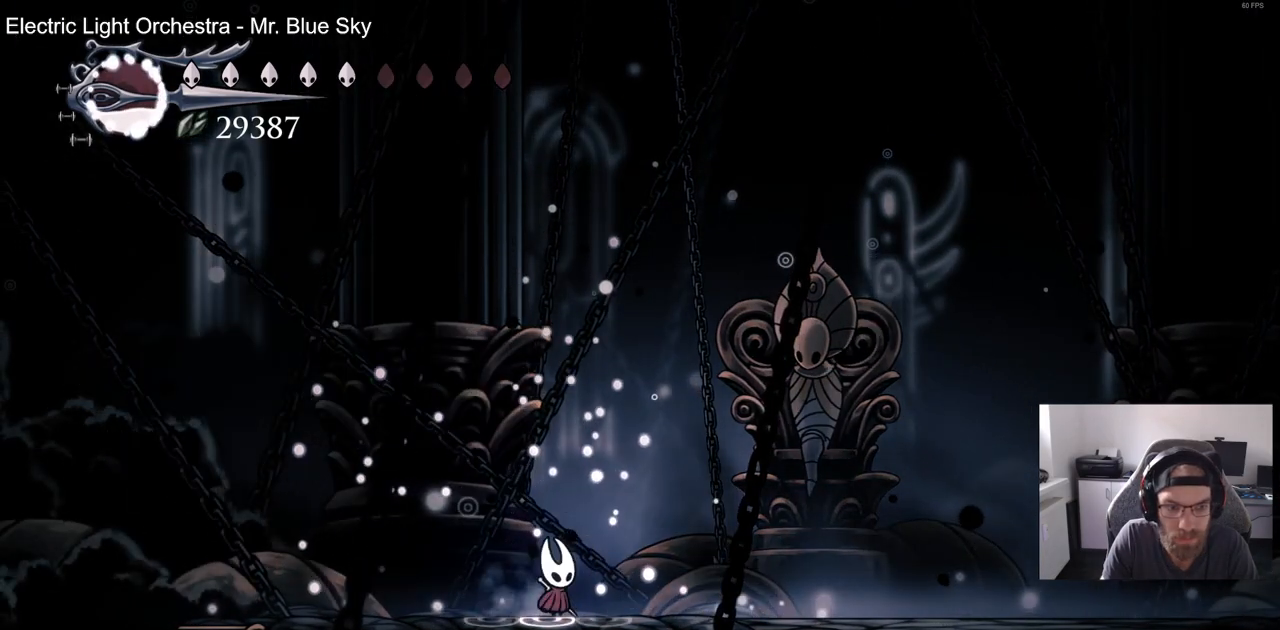
{"buttons": ["CROSS", "DPAD_RIGHT"], "left_stick": "center", "right_stick": "center", "events": [[200, "DPAD_RIGHT", "down"], [450, "CROSS", "down"]]}
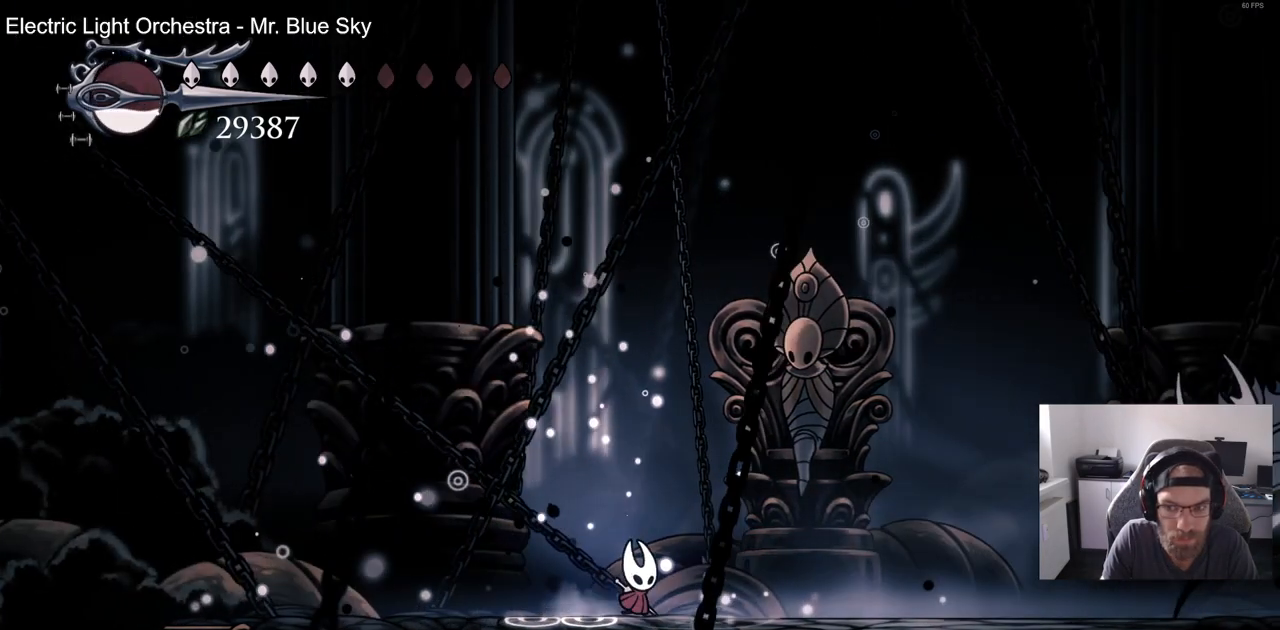
{"buttons": ["DPAD_RIGHT"], "left_stick": "center", "right_stick": "center", "events": [[450, "CROSS", "up"]]}
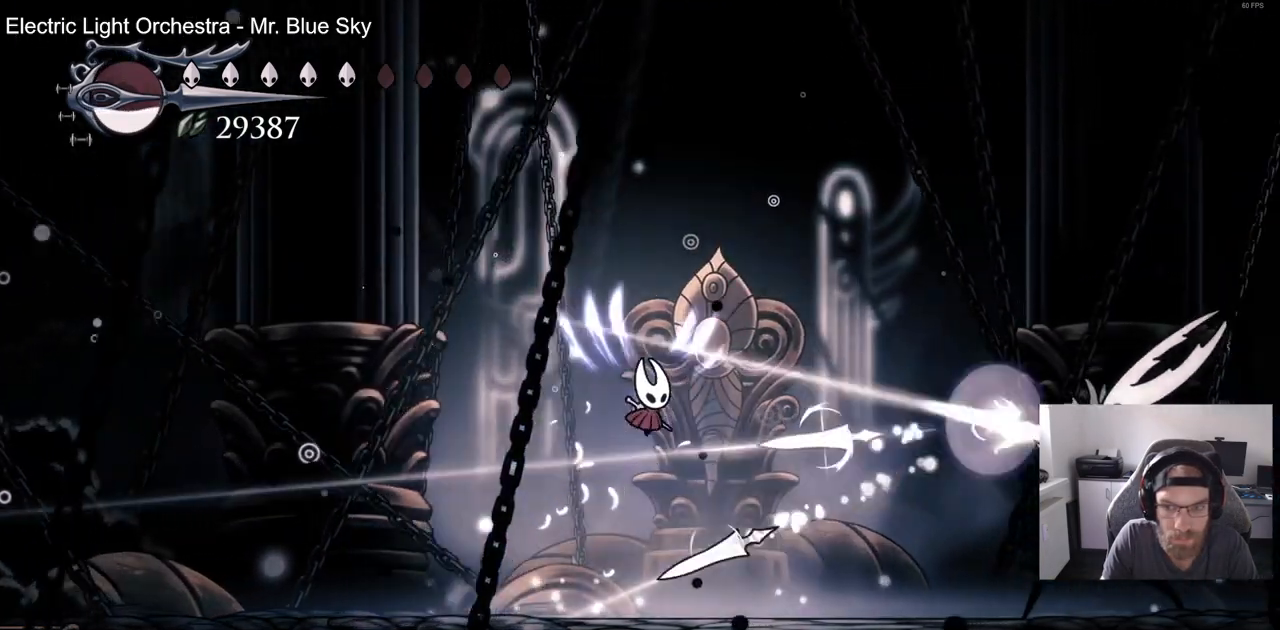
{"buttons": ["DPAD_RIGHT"], "left_stick": "center", "right_stick": "center", "events": [[67, "R2", "down"], [267, "R2", "up"]]}
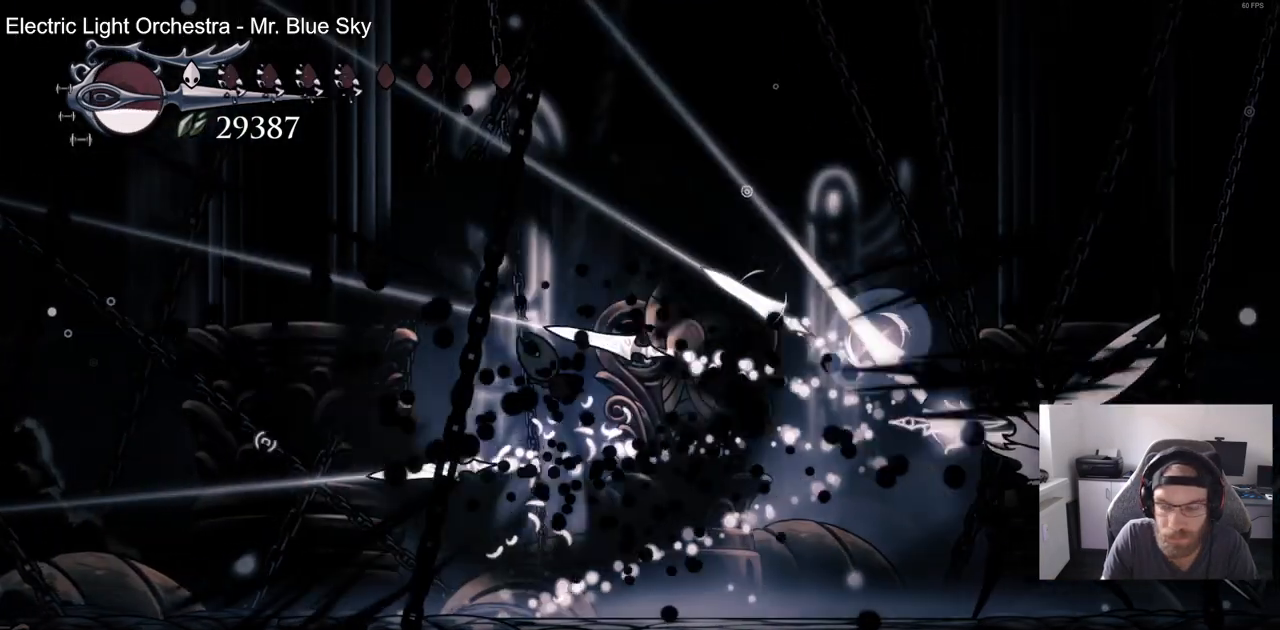
{"buttons": ["DPAD_RIGHT"], "left_stick": "center", "right_stick": "center", "events": []}
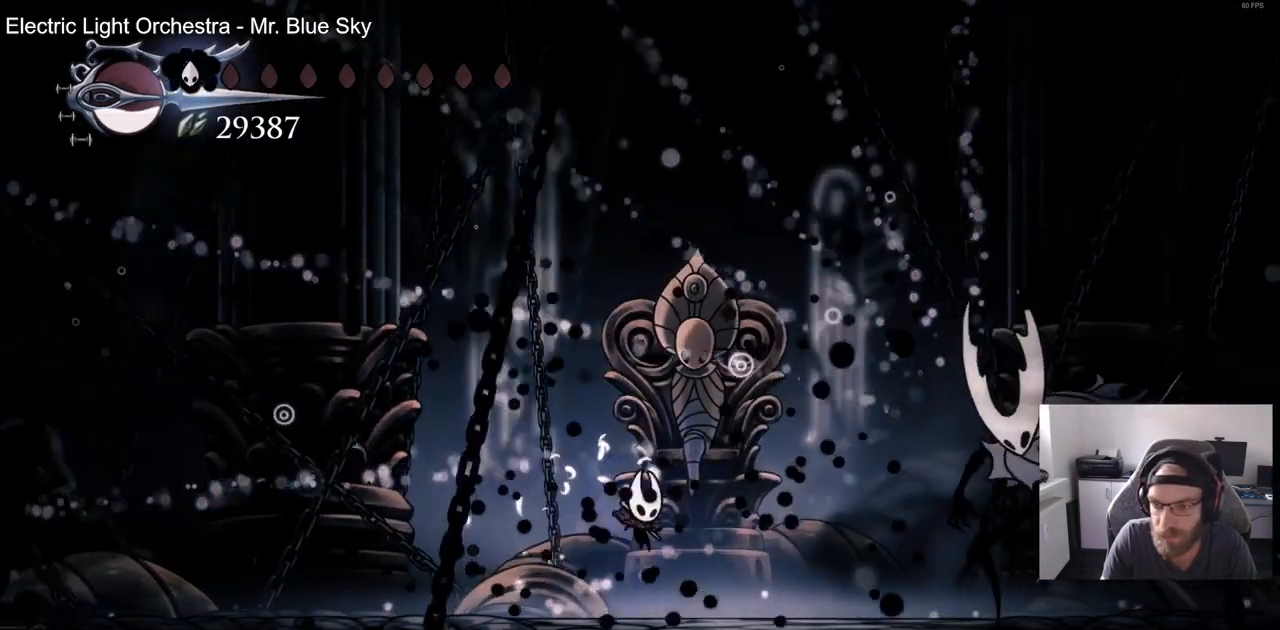
{"buttons": [], "left_stick": "center", "right_stick": "center", "events": [[200, "DPAD_RIGHT", "up"]]}
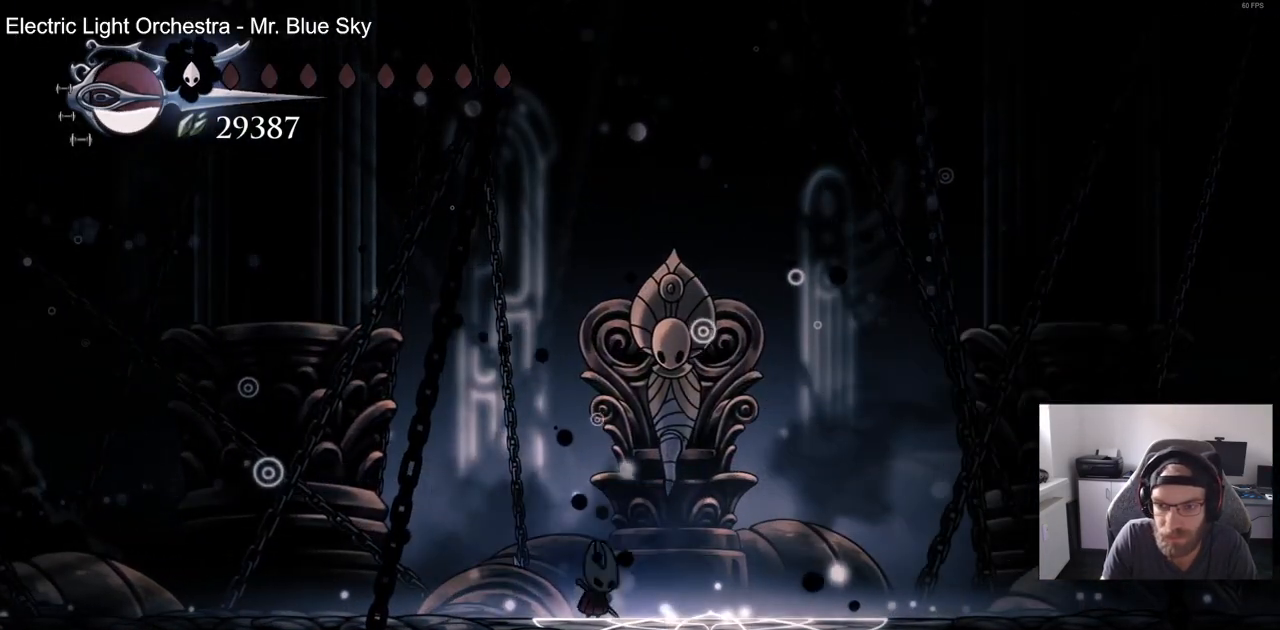
{"buttons": [], "left_stick": "center", "right_stick": "center", "events": []}
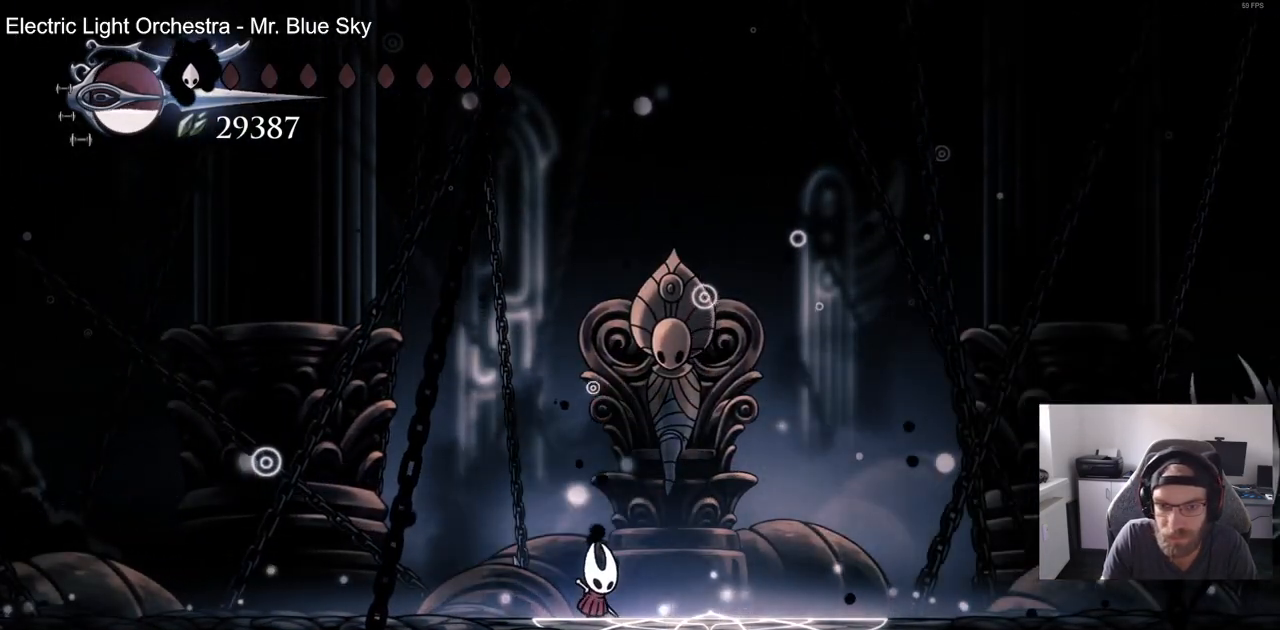
{"buttons": ["R2", "DPAD_RIGHT"], "left_stick": "center", "right_stick": "center", "events": [[283, "DPAD_RIGHT", "down"], [417, "R2", "down"]]}
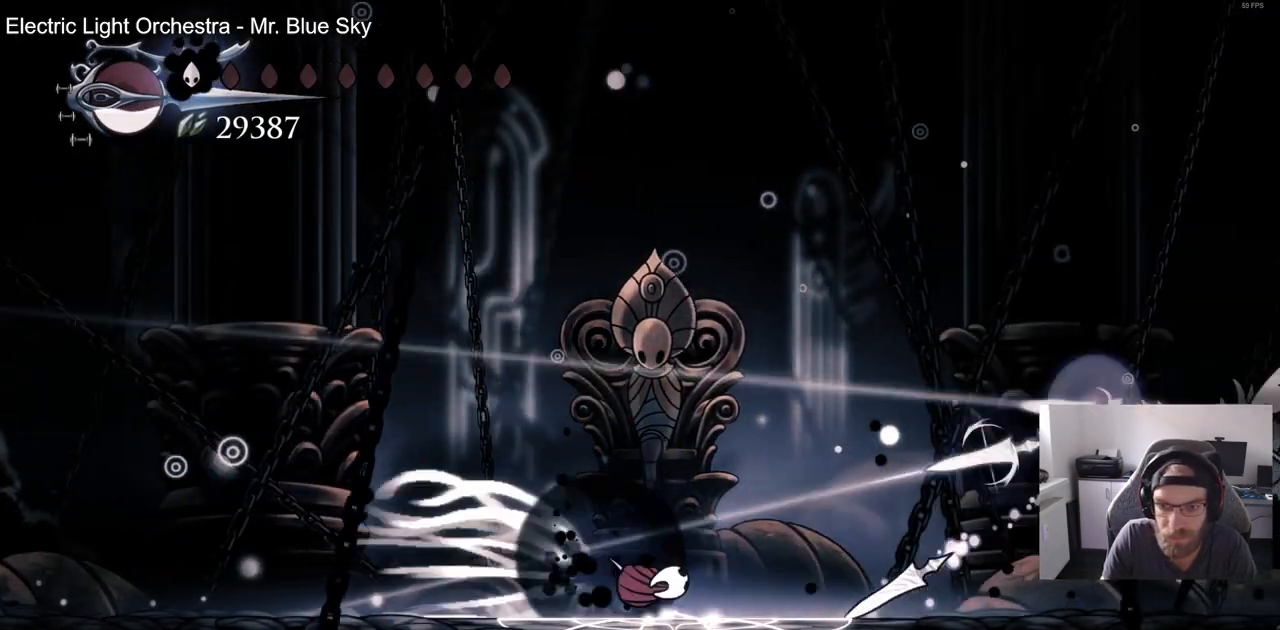
{"buttons": ["DPAD_RIGHT"], "left_stick": "center", "right_stick": "center", "events": [[133, "R2", "up"], [433, "DPAD_UP", "down"], [500, "DPAD_UP", "up"]]}
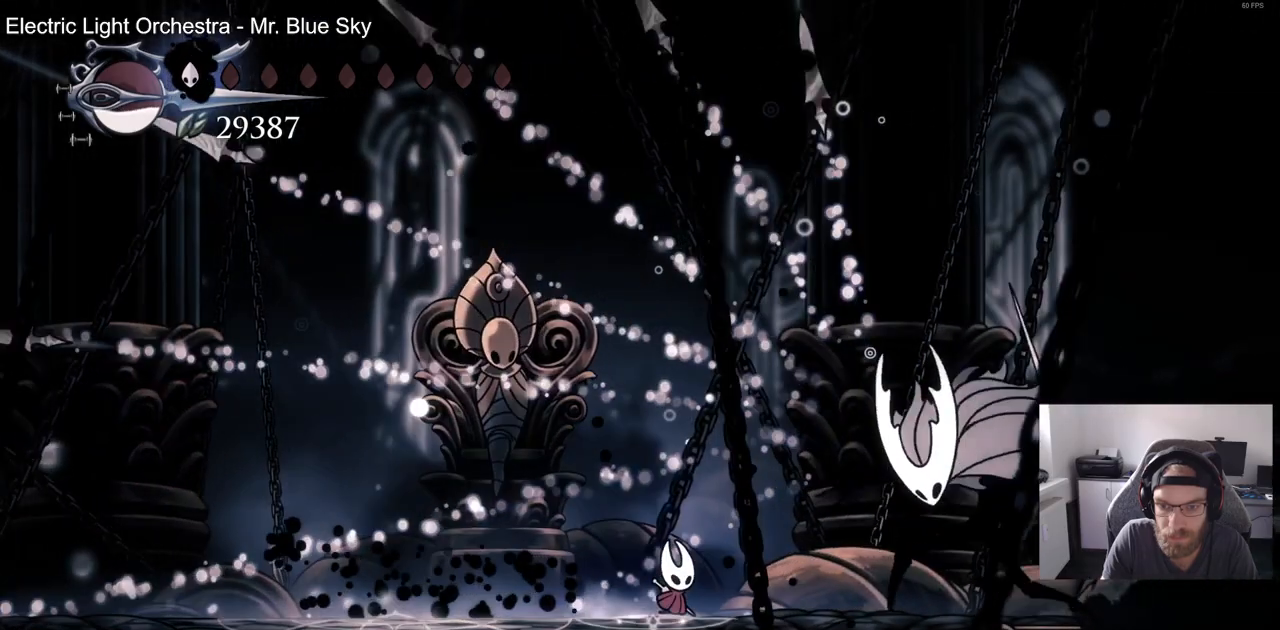
{"buttons": ["DPAD_RIGHT"], "left_stick": "center", "right_stick": "center", "events": [[167, "SQUARE", "down"], [300, "DPAD_RIGHT", "up"], [350, "SQUARE", "up"], [467, "DPAD_RIGHT", "down"]]}
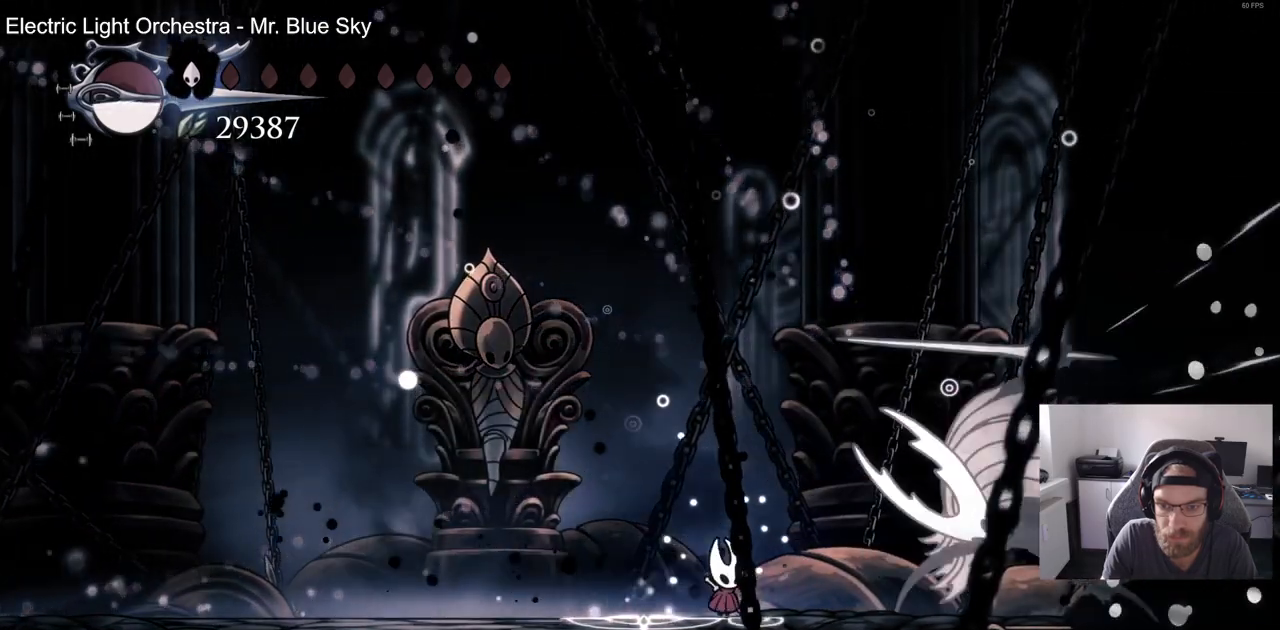
{"buttons": ["SQUARE", "DPAD_DOWN"], "left_stick": "center", "right_stick": "center", "events": [[33, "SQUARE", "down"], [117, "DPAD_RIGHT", "up"], [183, "SQUARE", "up"], [217, "DPAD_LEFT", "down"], [317, "DPAD_DOWN", "down"], [350, "DPAD_LEFT", "up"], [450, "SQUARE", "down"]]}
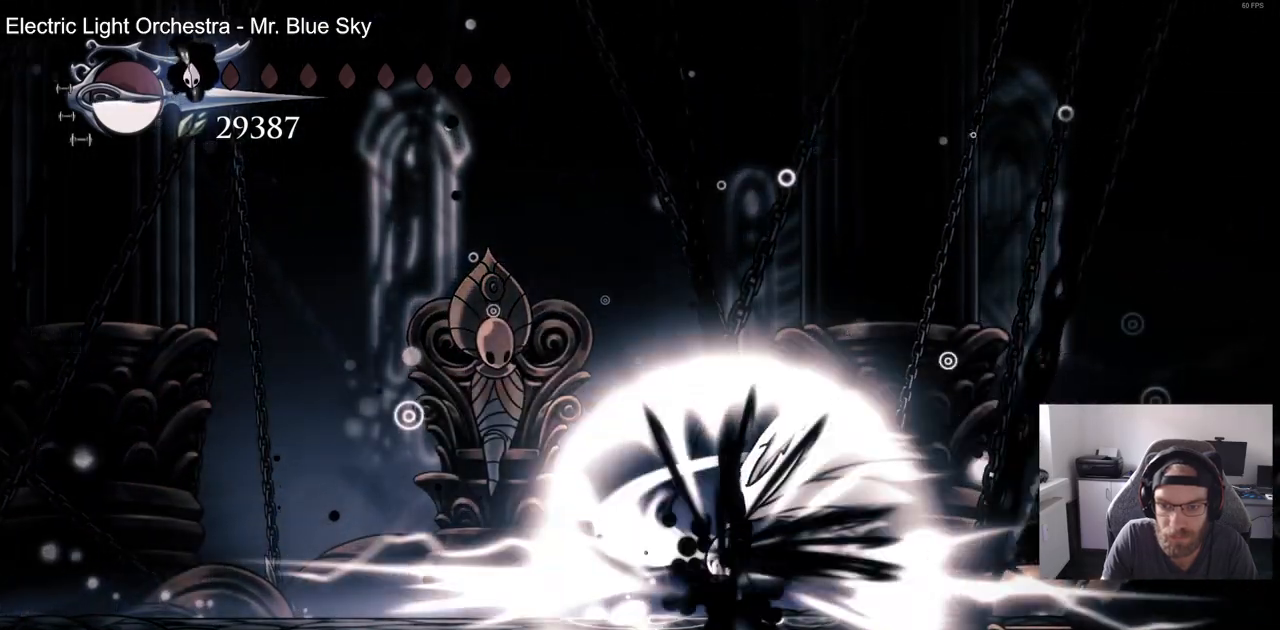
{"buttons": [], "left_stick": "center", "right_stick": "center", "events": [[133, "SQUARE", "up"], [267, "DPAD_DOWN", "up"]]}
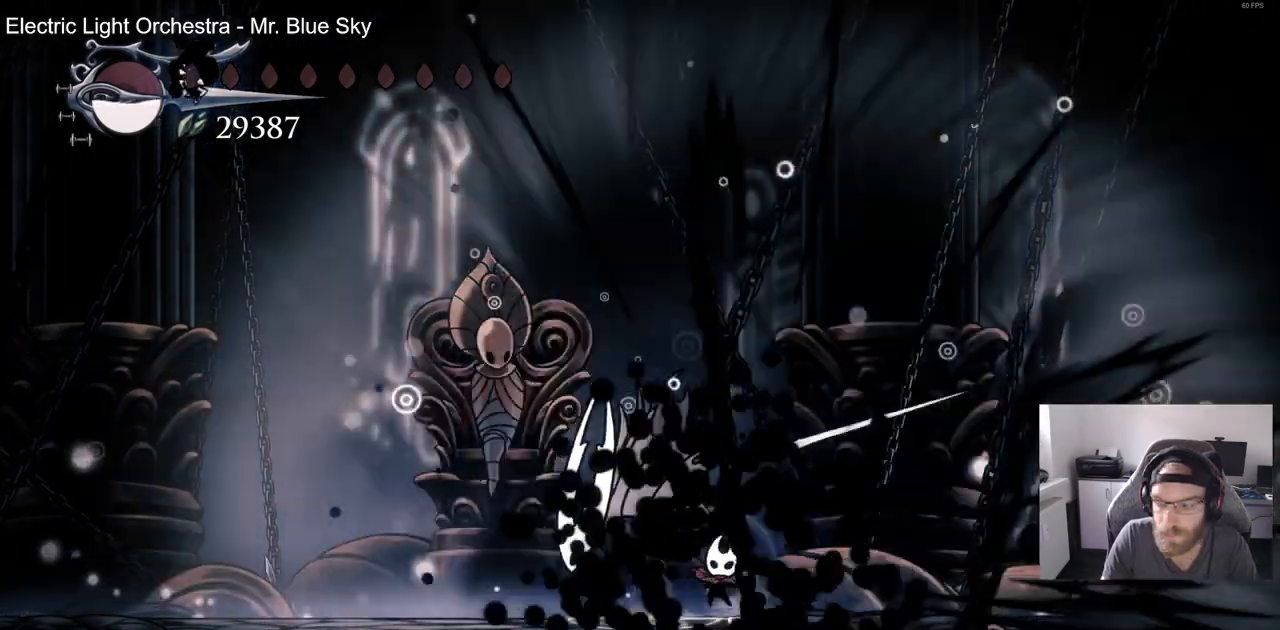
{"buttons": [], "left_stick": "center", "right_stick": "center", "events": []}
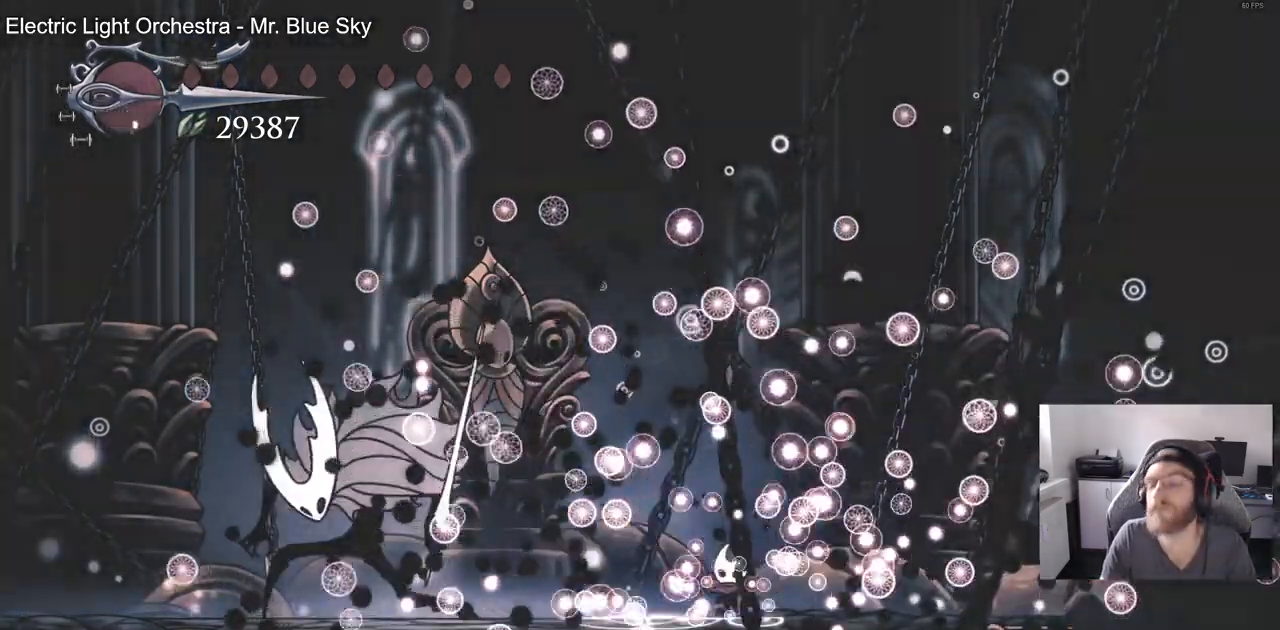
{"buttons": [], "left_stick": "center", "right_stick": "center", "events": []}
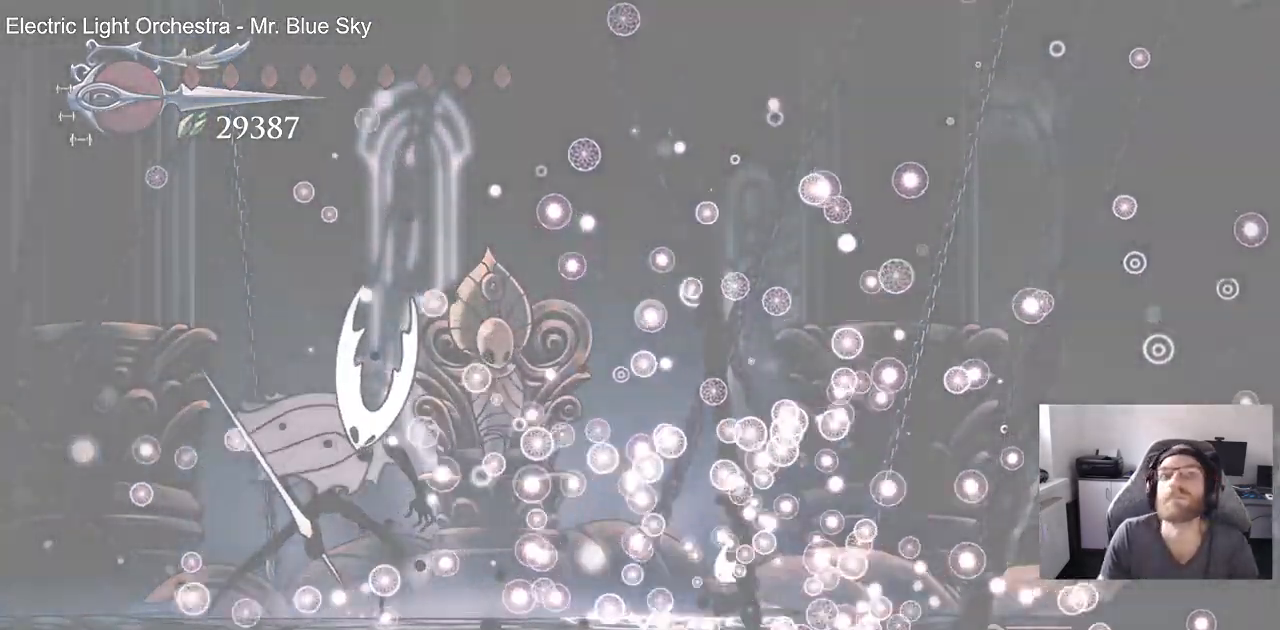
{"buttons": [], "left_stick": "center", "right_stick": "center", "events": []}
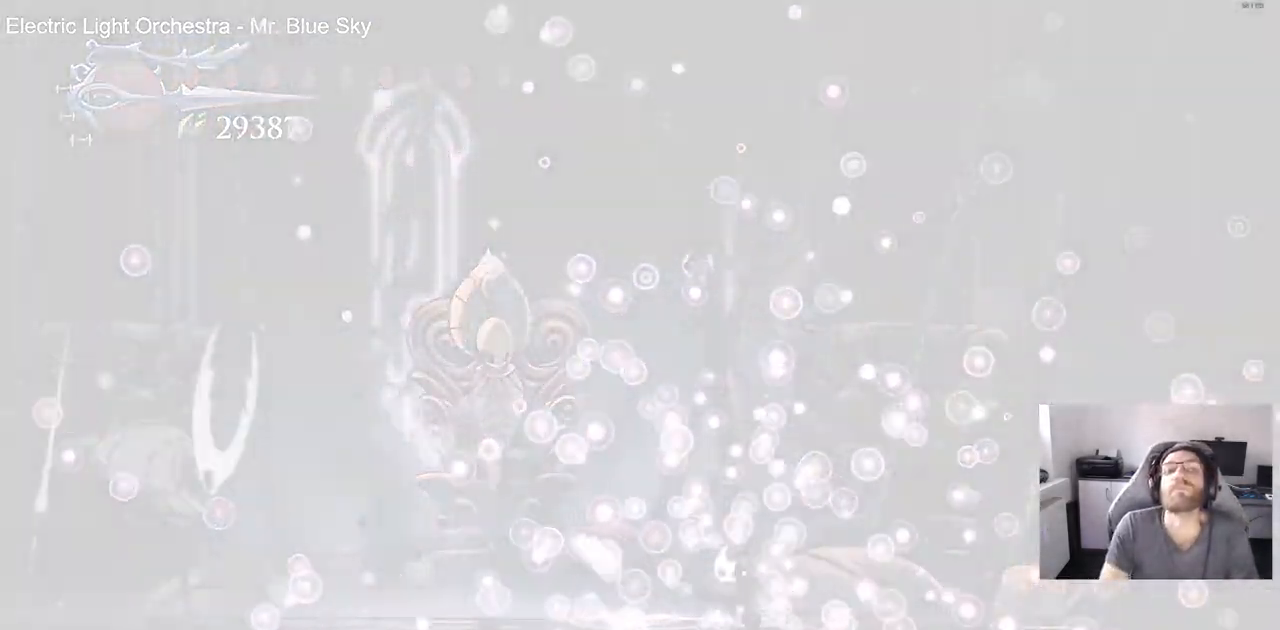
{"buttons": [], "left_stick": "center", "right_stick": "center", "events": []}
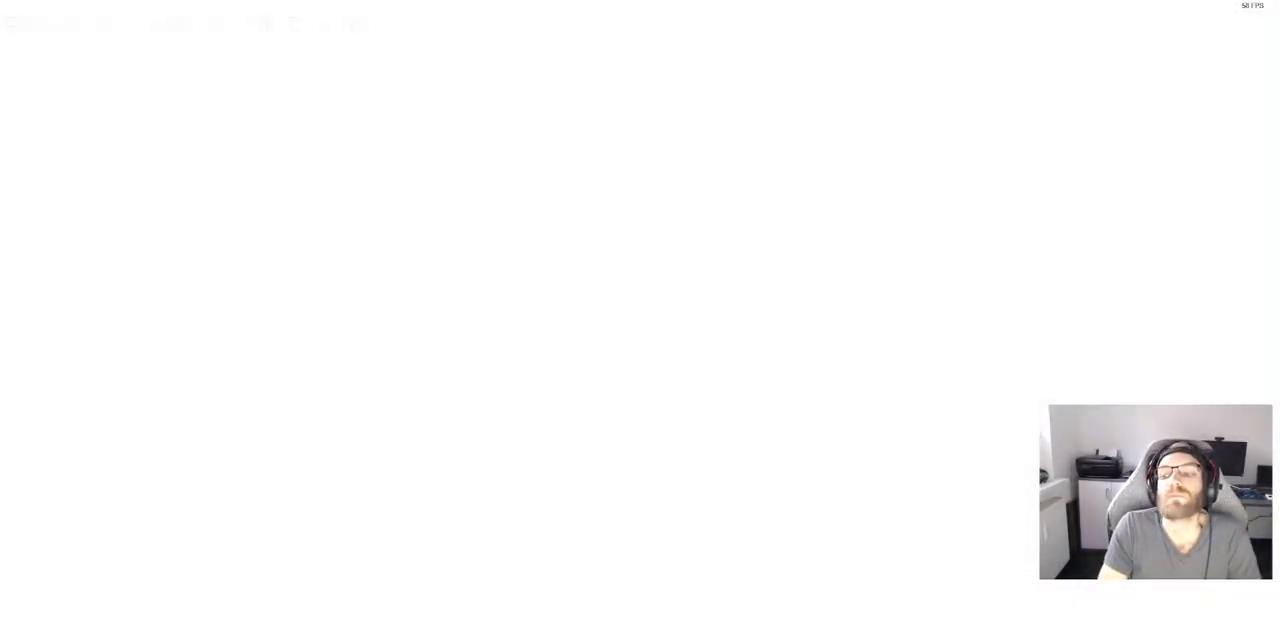
{"buttons": [], "left_stick": "center", "right_stick": "center", "events": []}
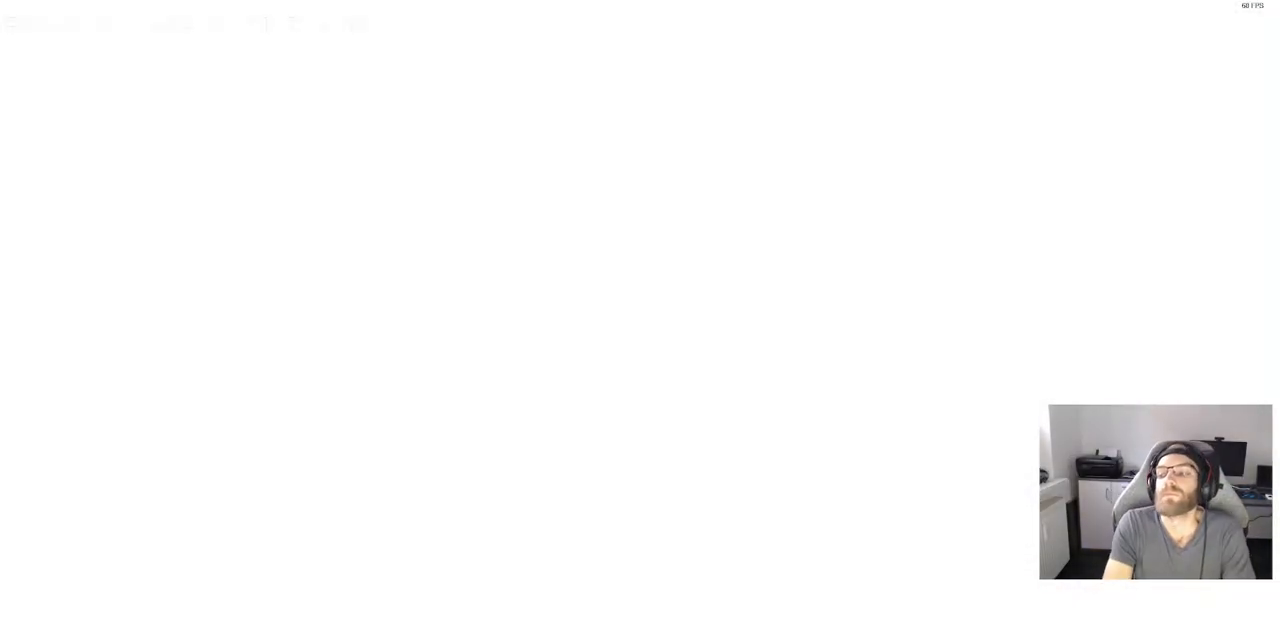
{"buttons": [], "left_stick": "center", "right_stick": "center", "events": []}
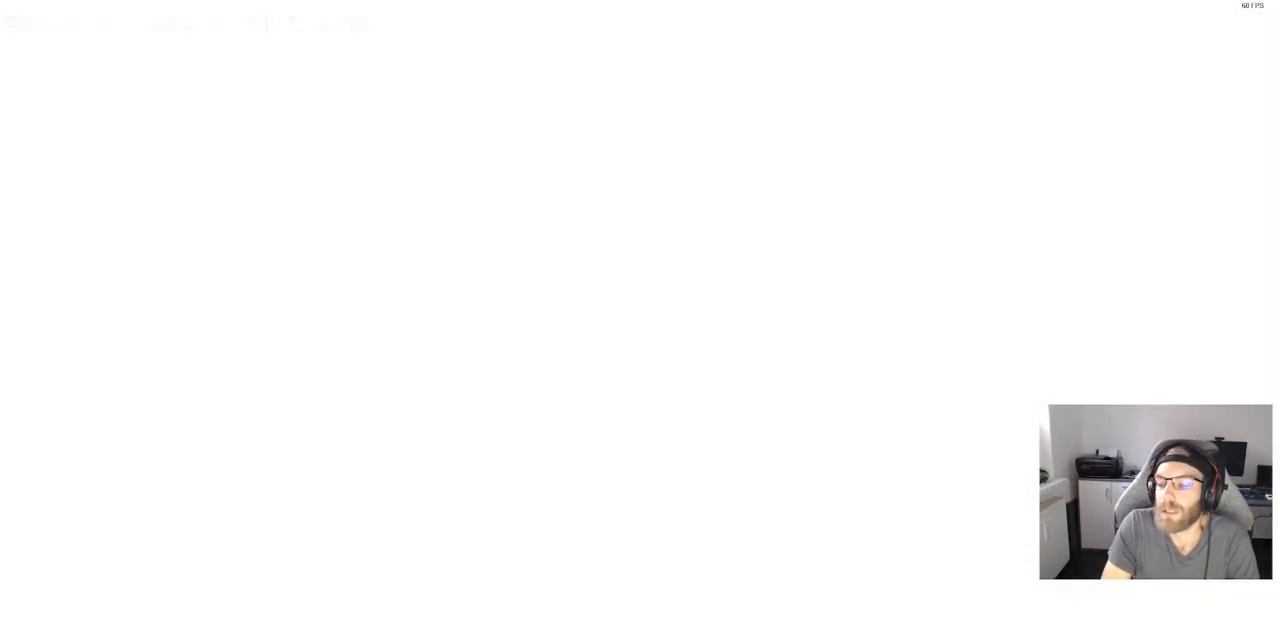
{"buttons": ["CROSS"], "left_stick": "center", "right_stick": "center", "events": [[417, "CROSS", "down"]]}
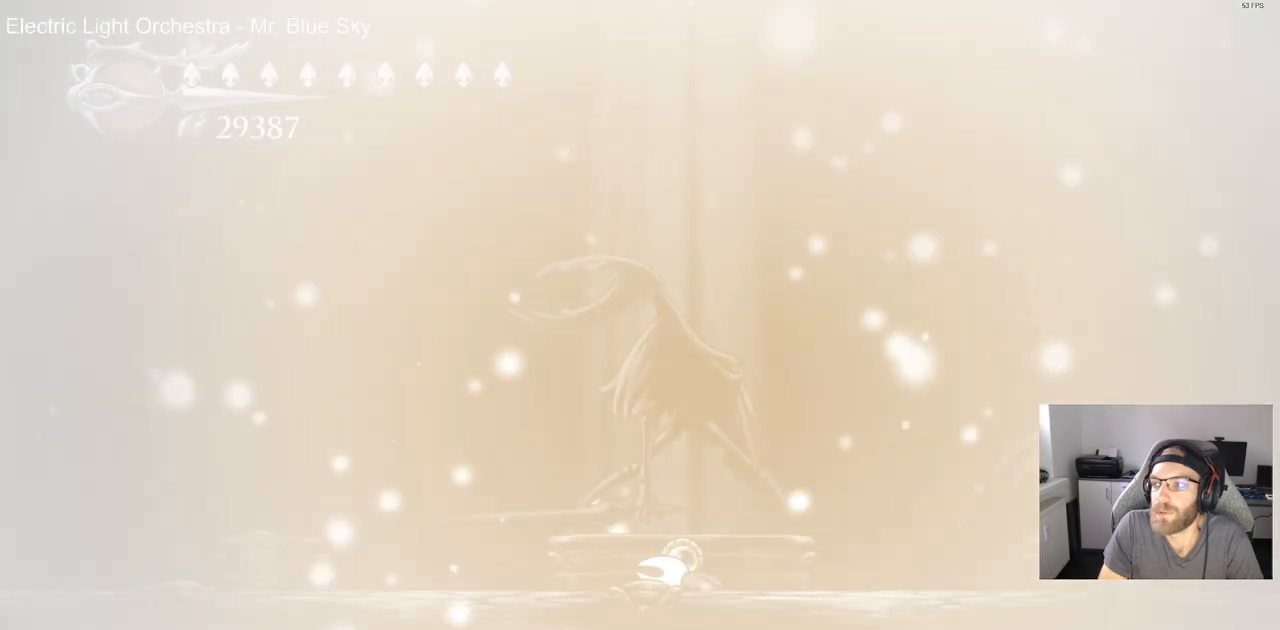
{"buttons": [], "left_stick": "center", "right_stick": "center", "events": [[67, "CROSS", "up"], [167, "CROSS", "down"], [283, "CROSS", "up"], [367, "CROSS", "down"], [483, "CROSS", "up"]]}
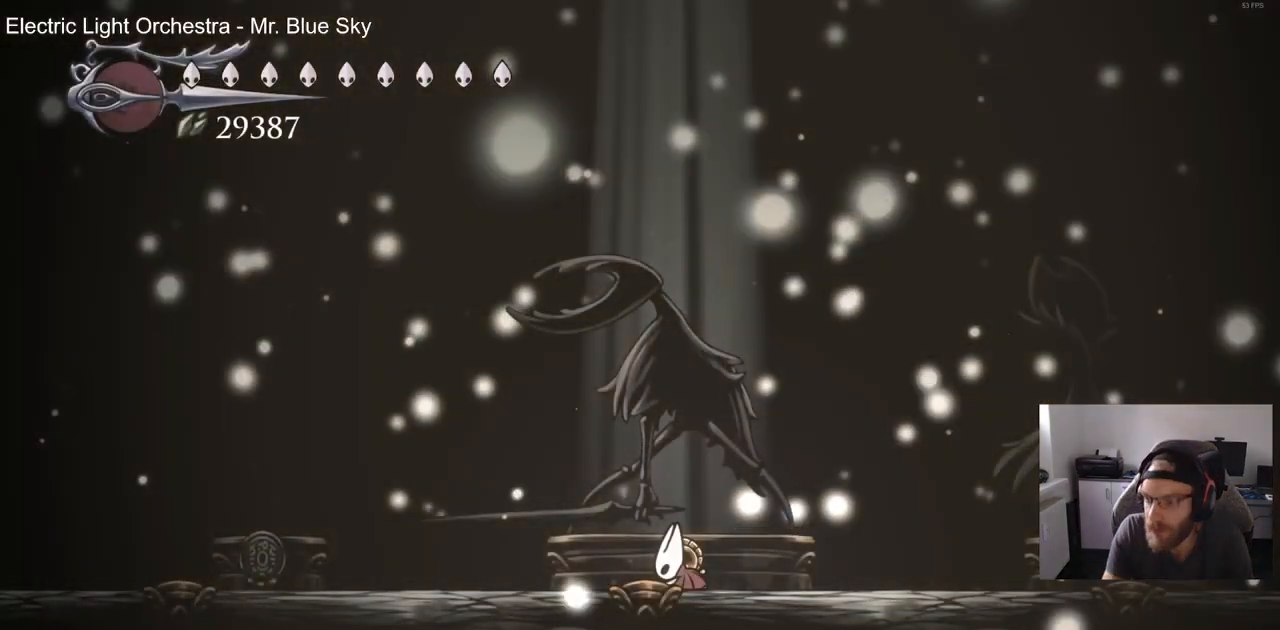
{"buttons": ["CROSS"], "left_stick": "center", "right_stick": "center", "events": [[50, "CROSS", "down"], [200, "CROSS", "up"], [267, "CROSS", "down"], [417, "CROSS", "up"], [483, "CROSS", "down"]]}
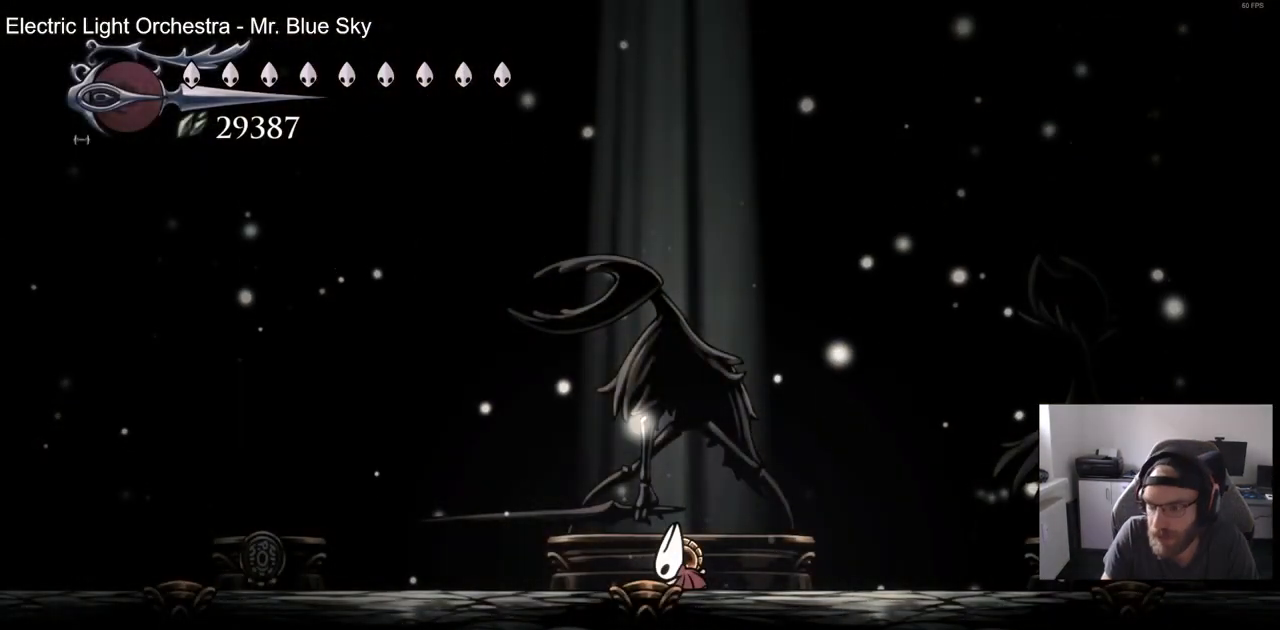
{"buttons": ["CROSS", "DPAD_LEFT"], "left_stick": "center", "right_stick": "center", "events": [[100, "CROSS", "up"], [200, "CROSS", "down"], [317, "DPAD_LEFT", "down"], [333, "CROSS", "up"], [467, "CROSS", "down"]]}
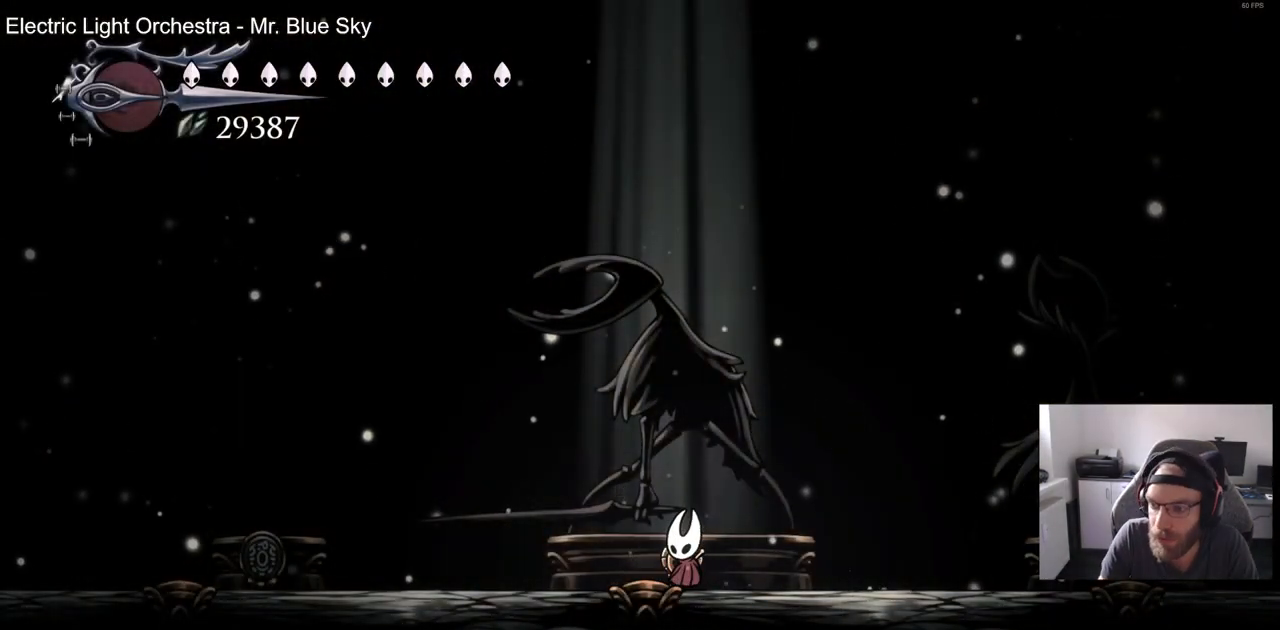
{"buttons": ["R2", "DPAD_LEFT"], "left_stick": "center", "right_stick": "center", "events": [[100, "CROSS", "up"], [383, "R2", "down"]]}
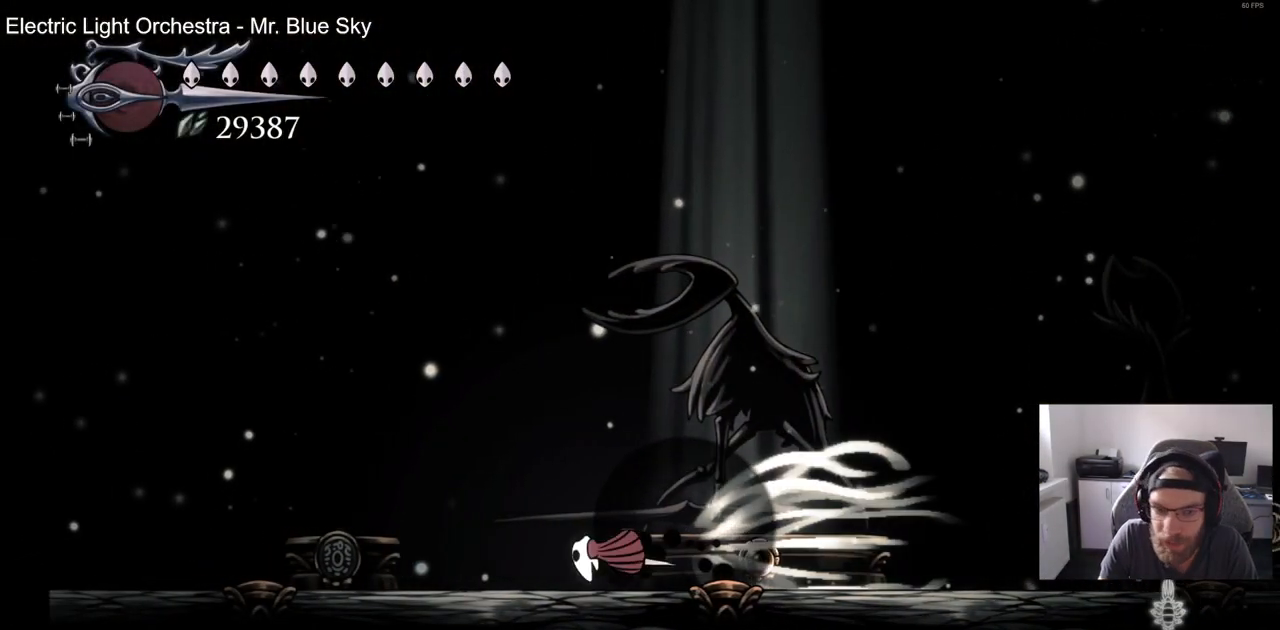
{"buttons": ["R2", "DPAD_LEFT"], "left_stick": "center", "right_stick": "center", "events": [[117, "R2", "up"], [417, "R2", "down"]]}
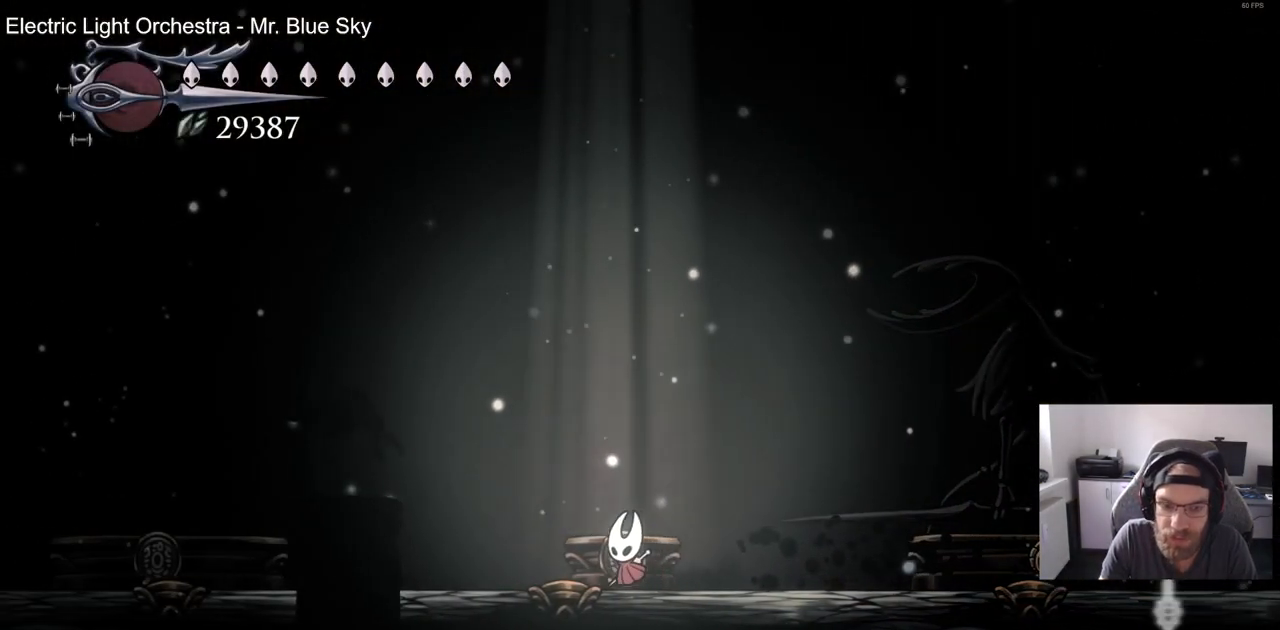
{"buttons": ["R2", "DPAD_LEFT"], "left_stick": "center", "right_stick": "center", "events": [[133, "R2", "up"], [483, "R2", "down"]]}
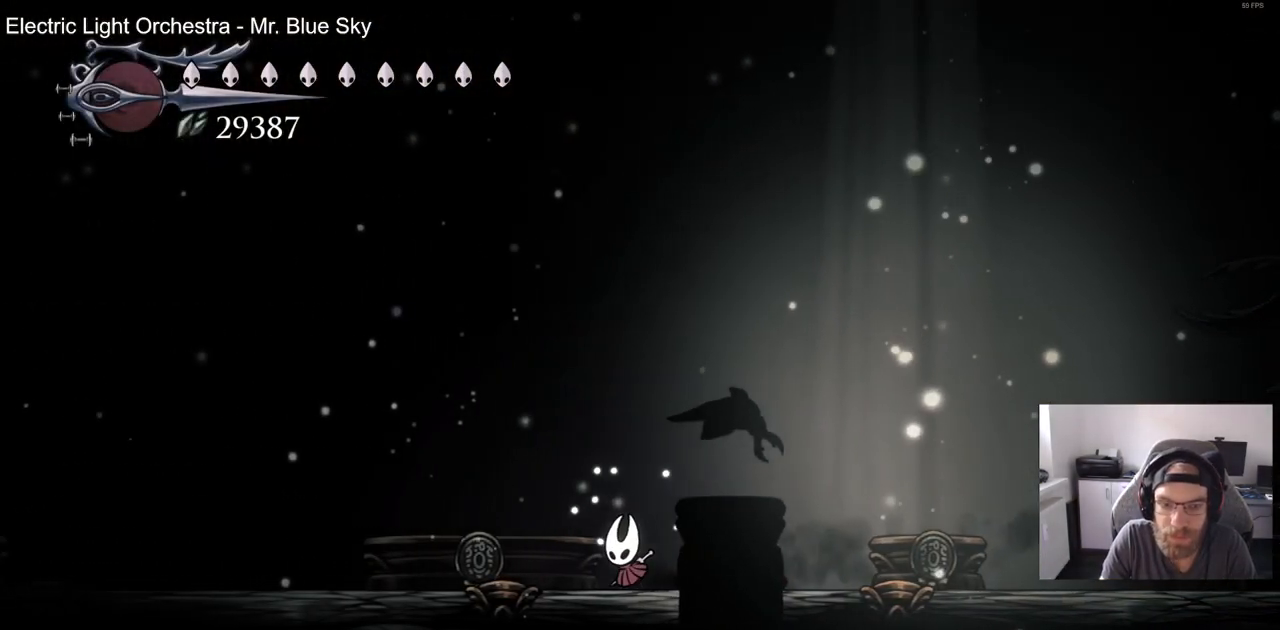
{"buttons": ["DPAD_LEFT"], "left_stick": "center", "right_stick": "center", "events": [[200, "R2", "up"]]}
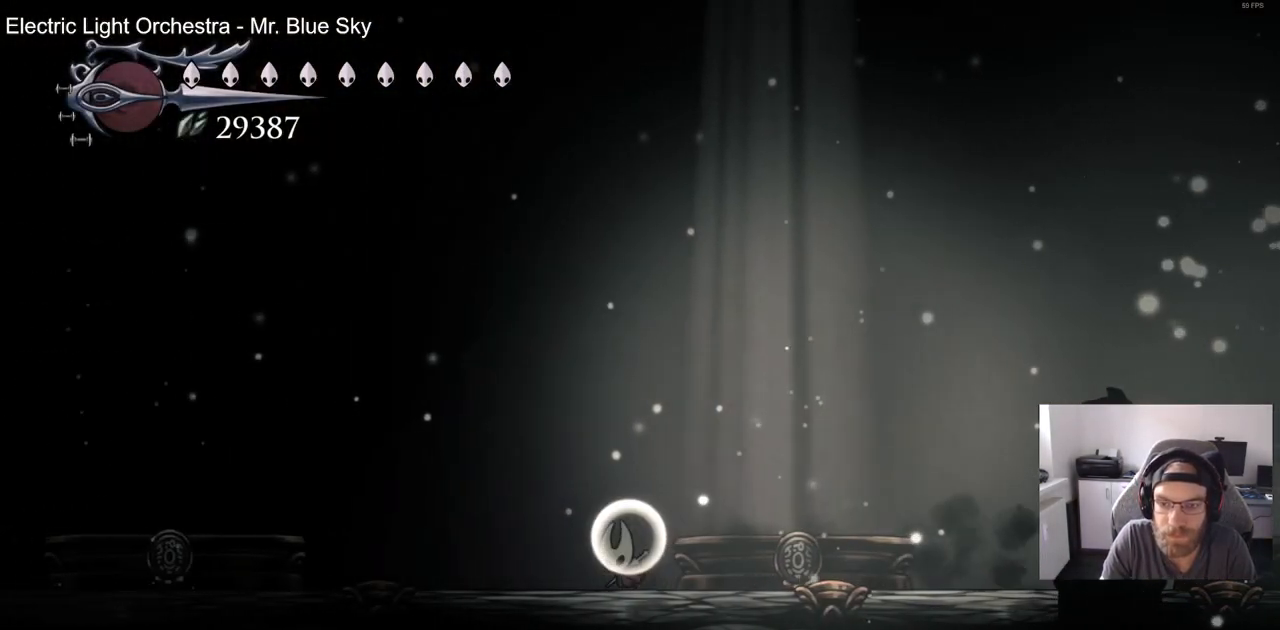
{"buttons": ["DPAD_LEFT"], "left_stick": "center", "right_stick": "center", "events": [[117, "R2", "down"], [350, "R2", "up"]]}